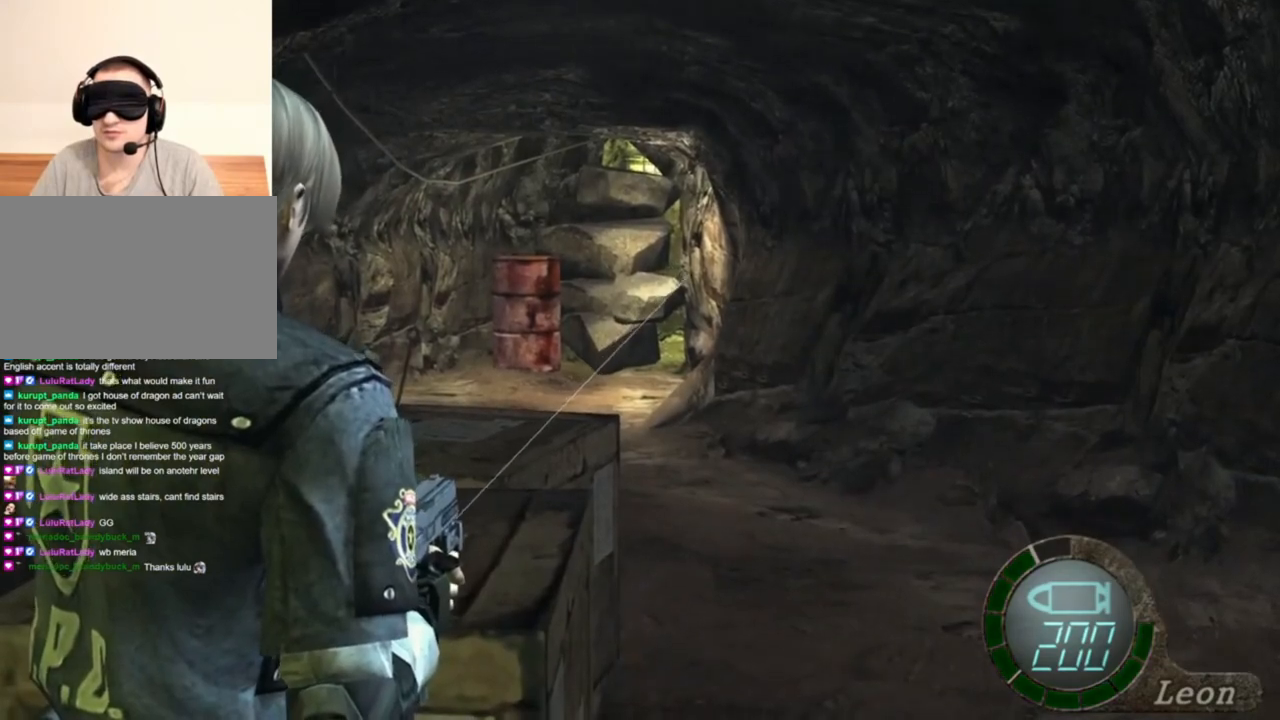
Gameplay with keyboard and mouse; each line is a JSON object with the keys and mouse buttons held at the frame after it. "events" lists presses ("down") and releases ("up") of "1", "2", "3", "4", "5", "a", "alt", "b", "c", "ctrl", "d", "e", "f", "g", "q", "r", "s", "shift", "space", "t", "tab", "tilde", "v", "w", "x", "z", "mouse_left", "mouse_wheel", "mouse_right", "mouse_mb4" and "mouse_mb5" between this image and that frame as [ms after this image, input, new state], when the widget could be followed in between. "mouse_left", "mouse_wheel", "mouse_right", "mouse_mb4", "mouse_mb5" = the "left", "wheel", "right", "mb4", "mb5" buttons of the "mouse" list. No other keys are recorded. "wheel" means that the mouse wheel is clicked or scrolled. Mouse movement is not recorded.
{"keys": [], "mouse": ["right"], "events": []}
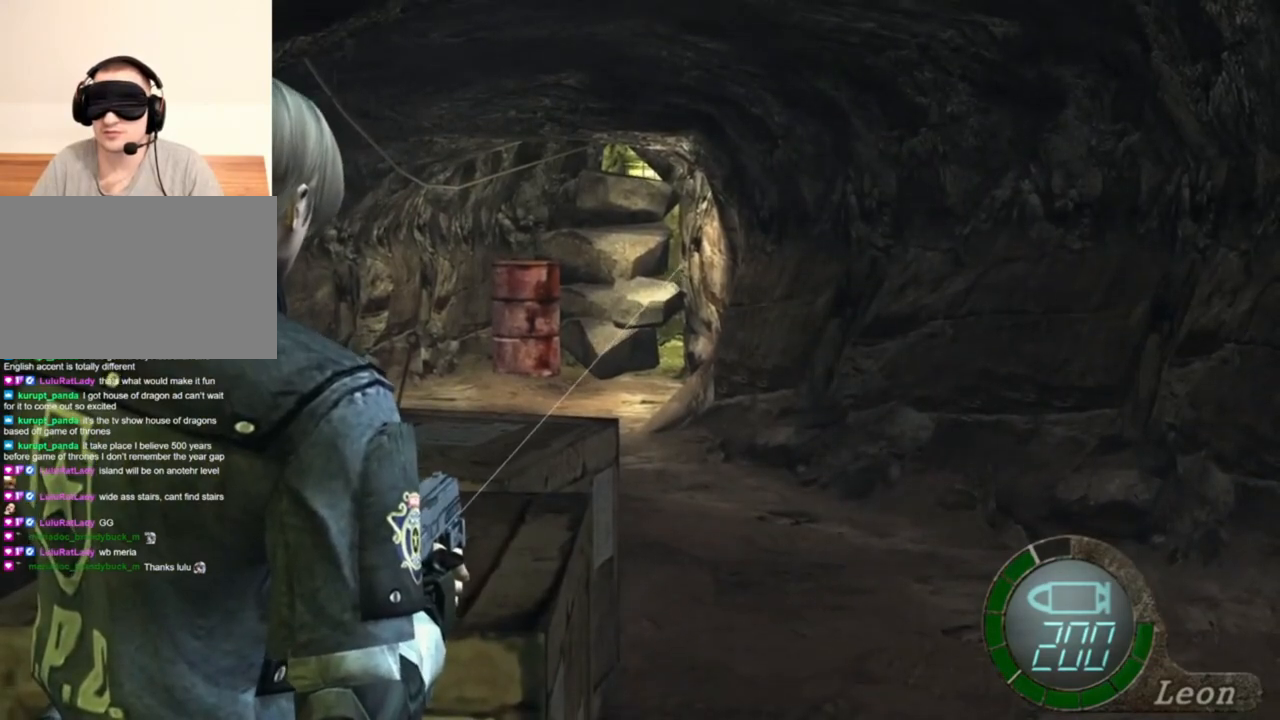
{"keys": [], "mouse": ["right"], "events": []}
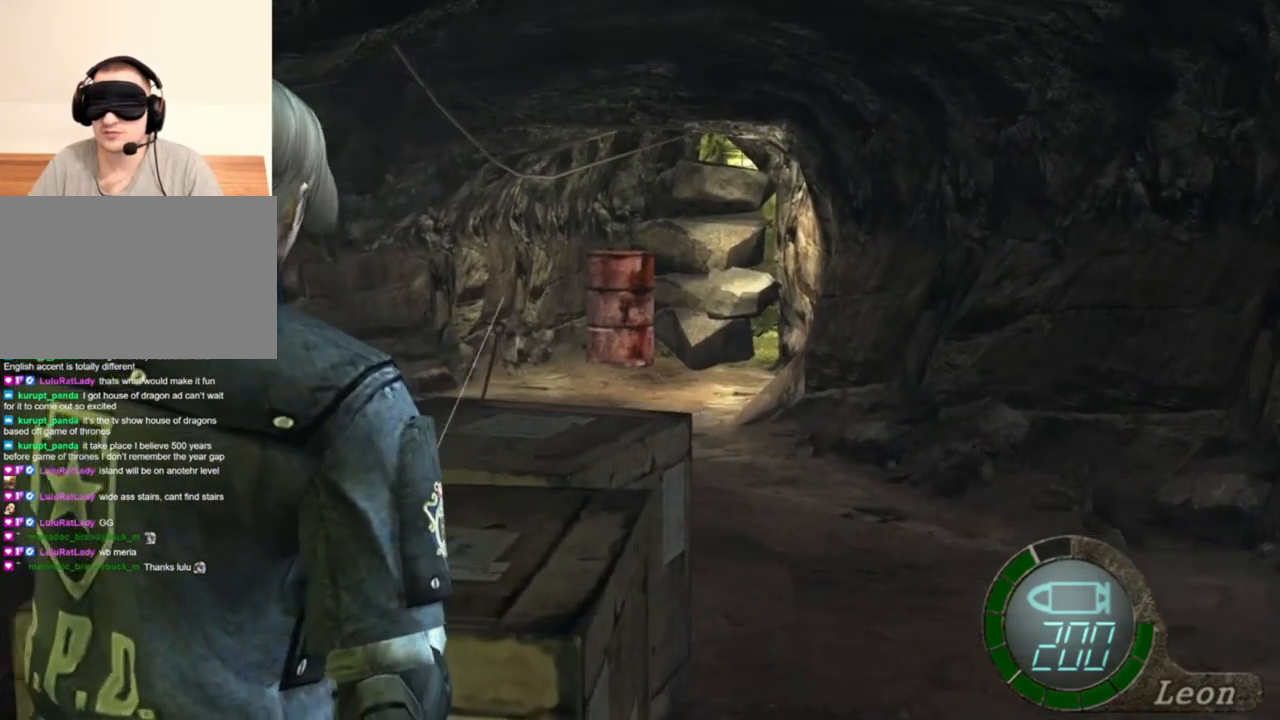
{"keys": [], "mouse": ["right"], "events": [[183, "mouse_left", "down"], [283, "mouse_left", "up"]]}
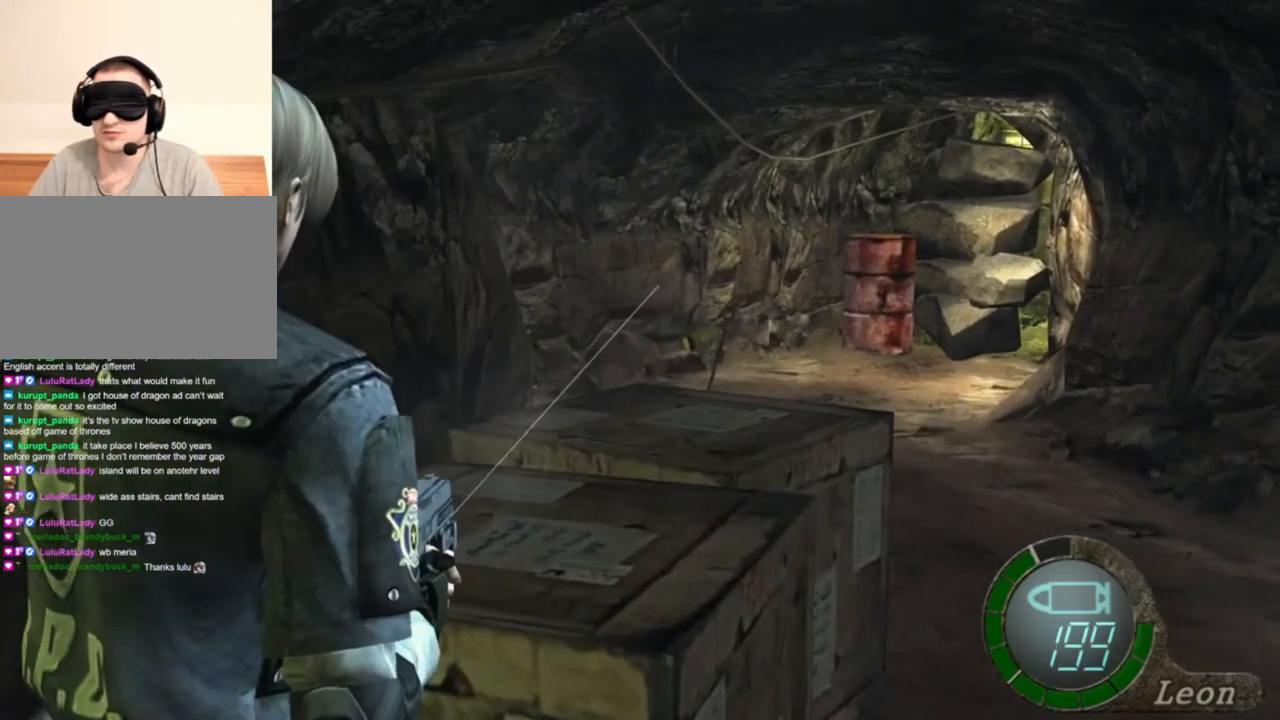
{"keys": [], "mouse": ["right"], "events": []}
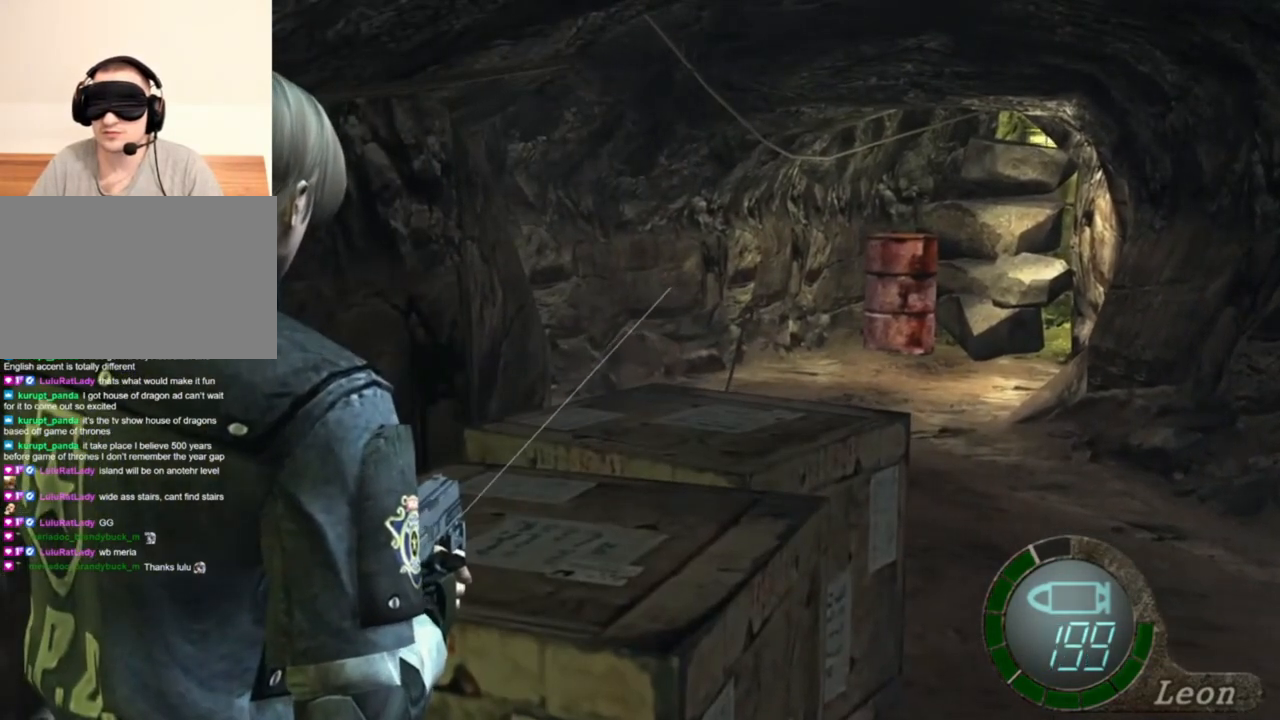
{"keys": [], "mouse": ["right"], "events": []}
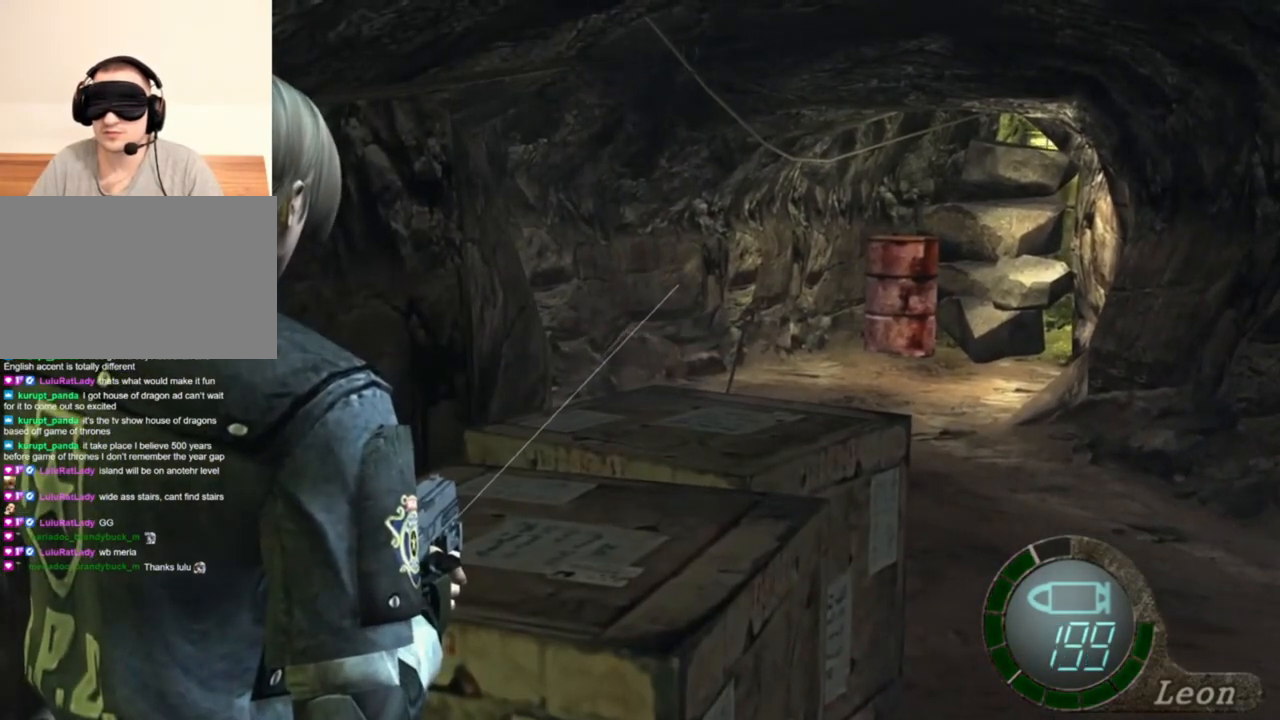
{"keys": [], "mouse": ["right"], "events": []}
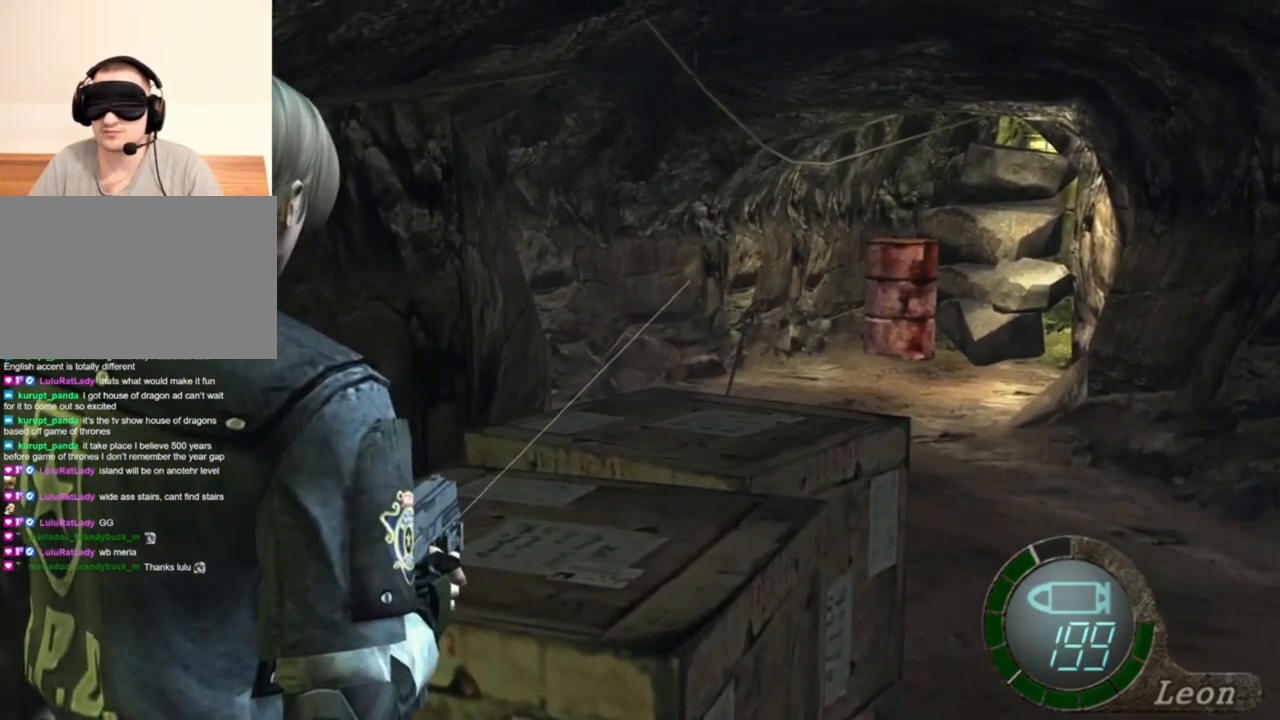
{"keys": [], "mouse": ["right"], "events": []}
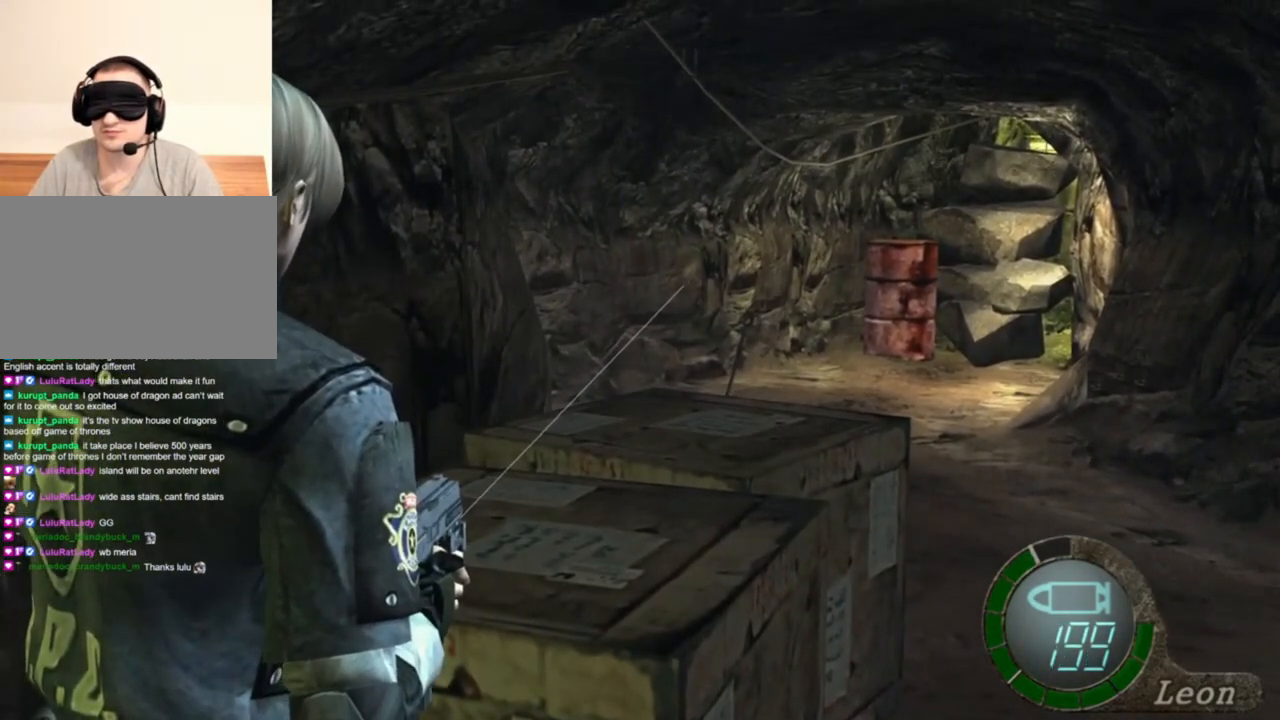
{"keys": [], "mouse": ["right"], "events": []}
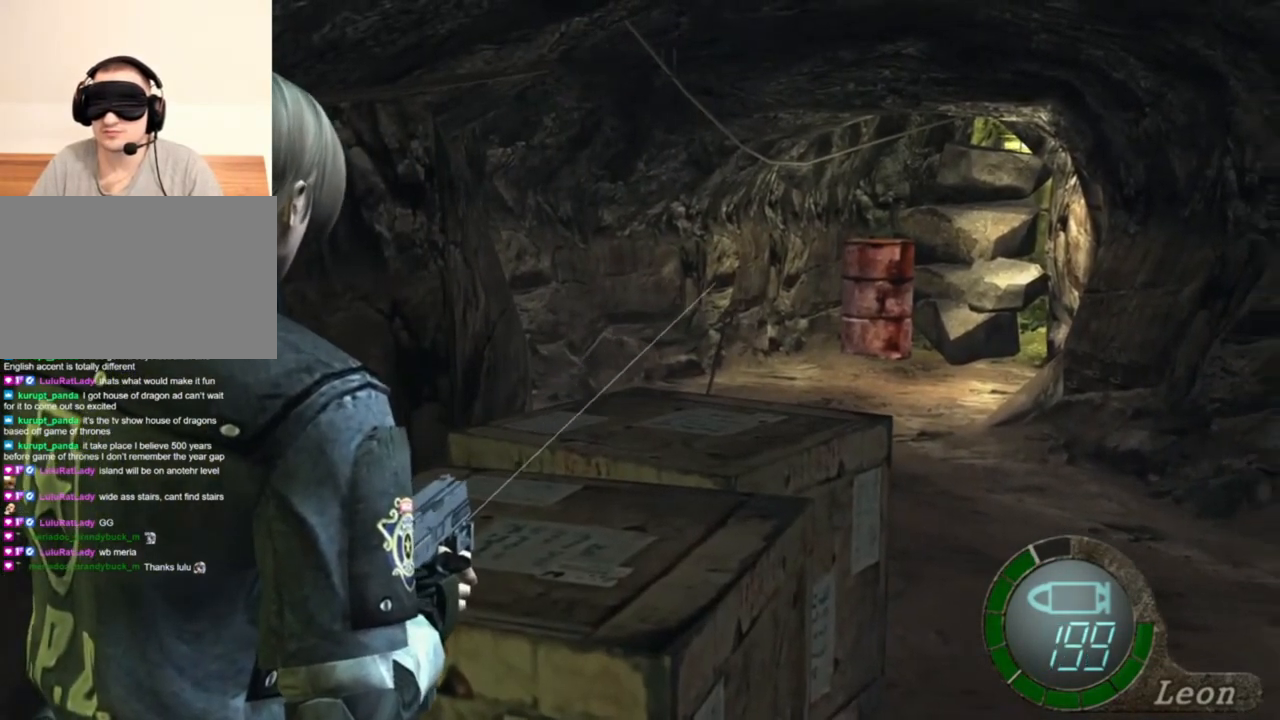
{"keys": [], "mouse": ["right"], "events": [[17, "mouse_left", "down"], [117, "mouse_left", "up"]]}
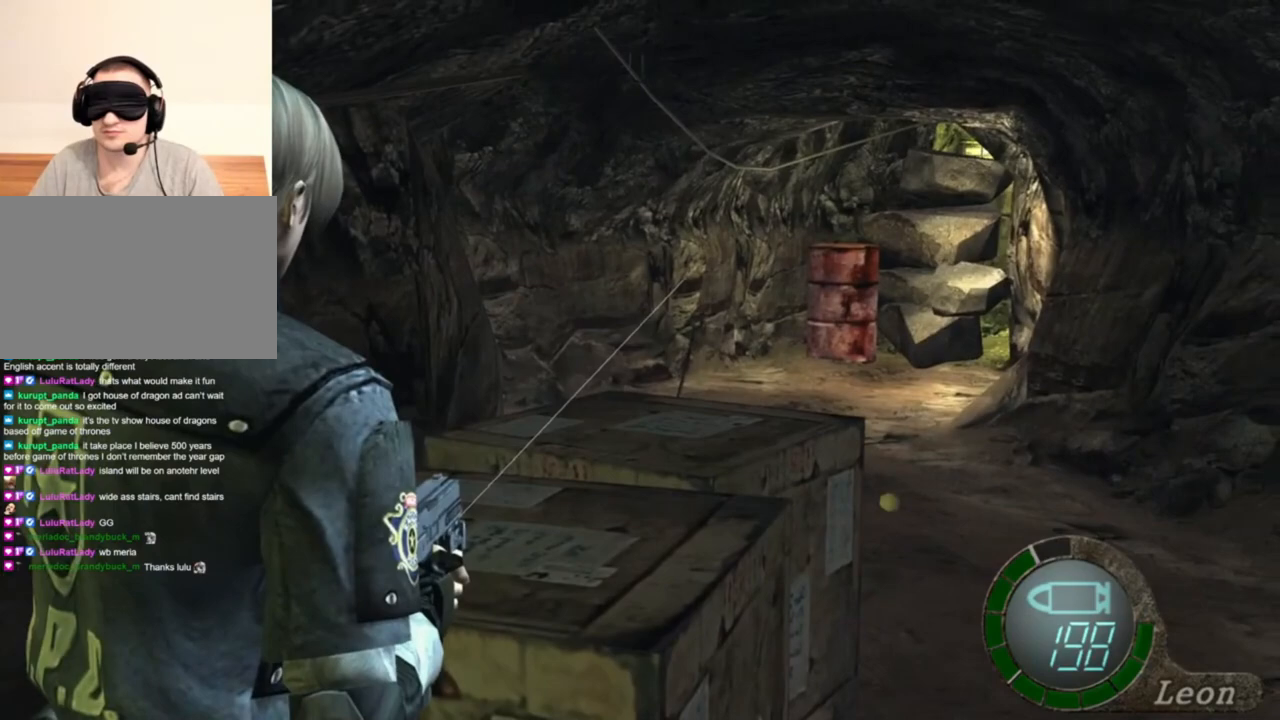
{"keys": [], "mouse": ["right"], "events": []}
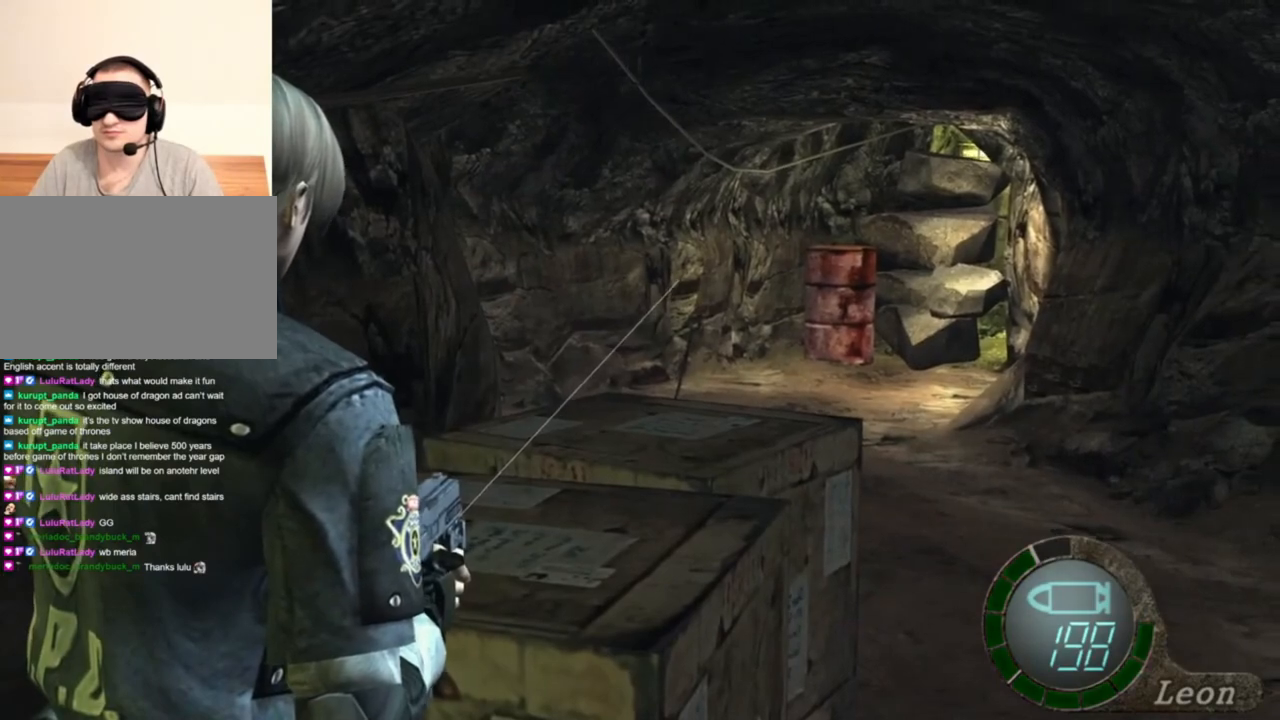
{"keys": [], "mouse": ["right"], "events": []}
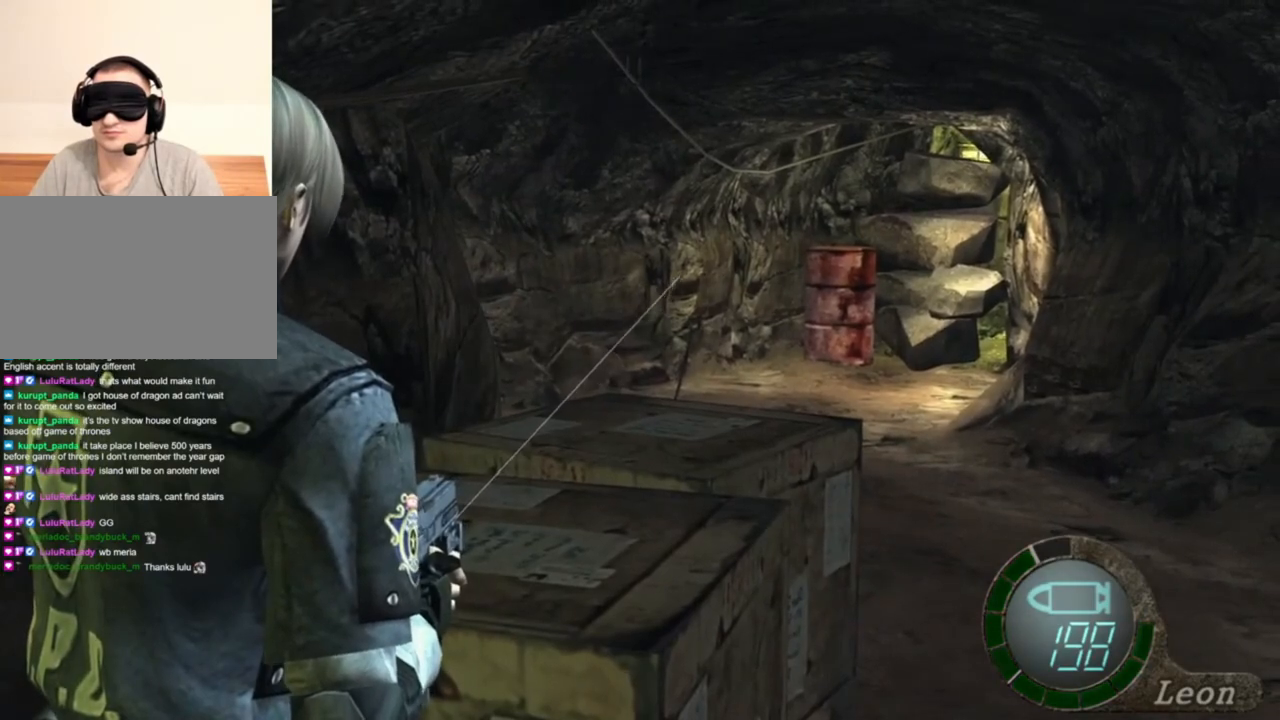
{"keys": [], "mouse": ["right"], "events": []}
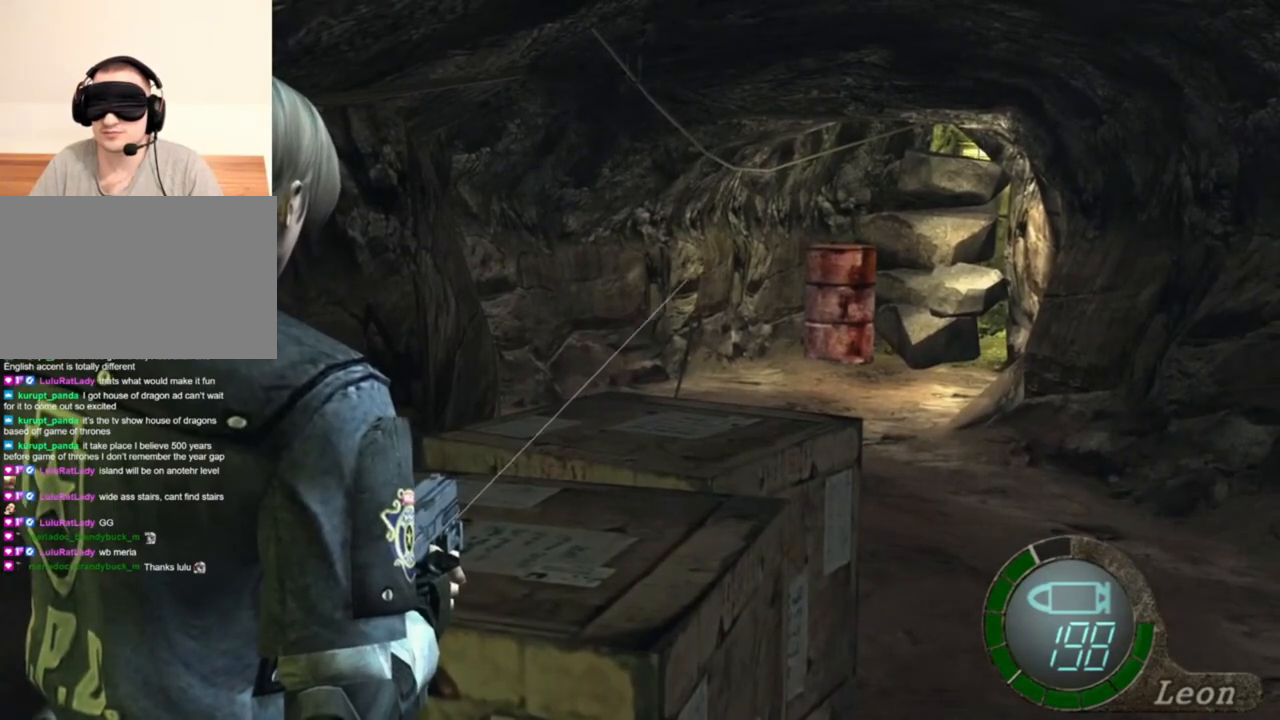
{"keys": [], "mouse": ["right"], "events": []}
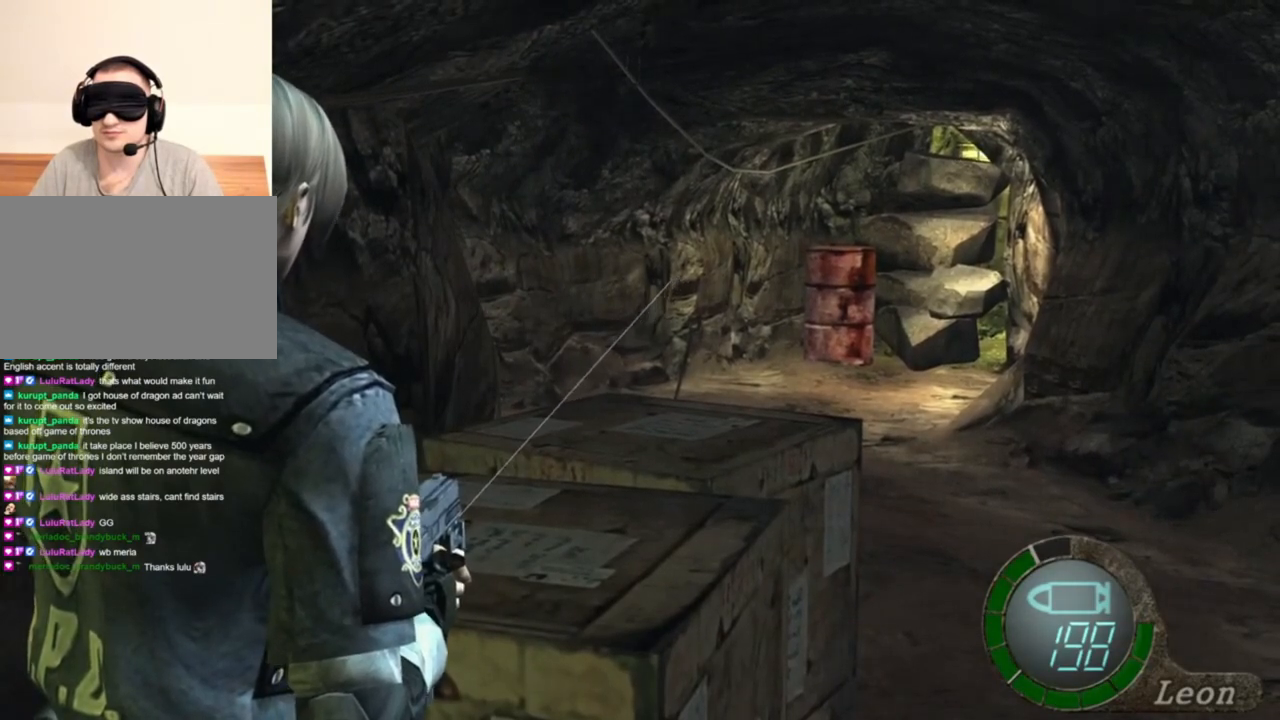
{"keys": [], "mouse": ["right"], "events": []}
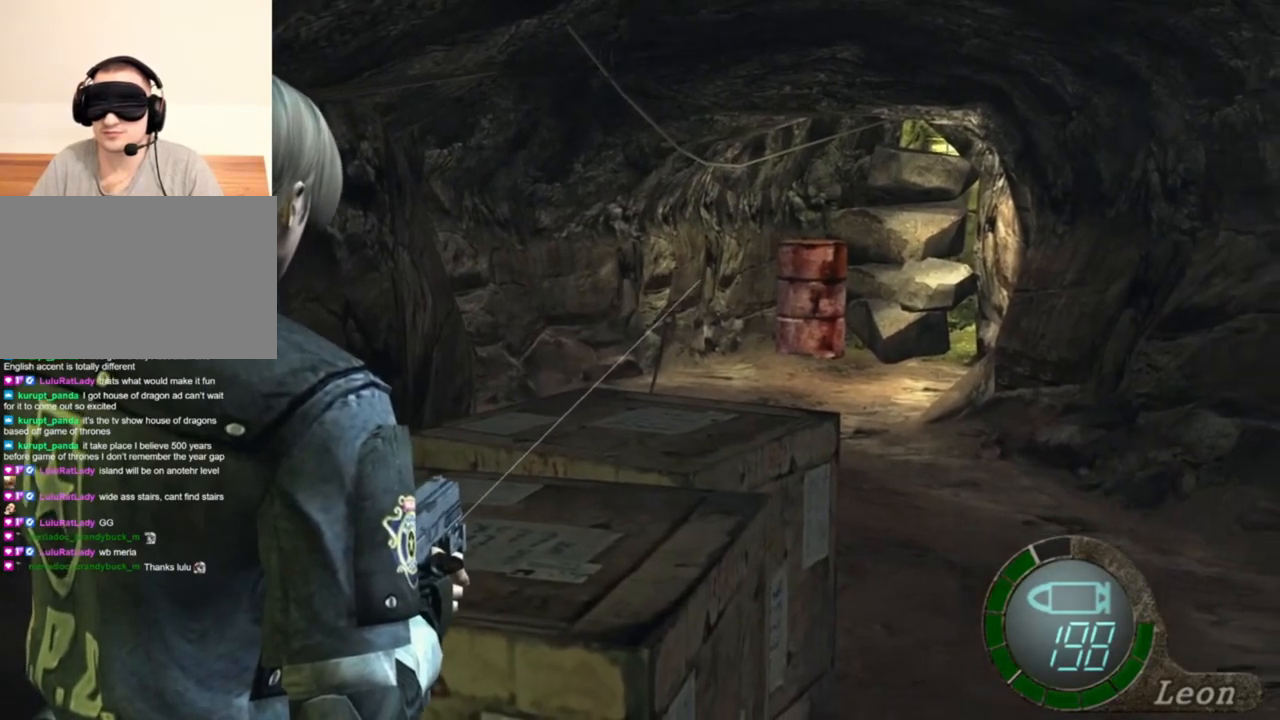
{"keys": [], "mouse": ["right"], "events": []}
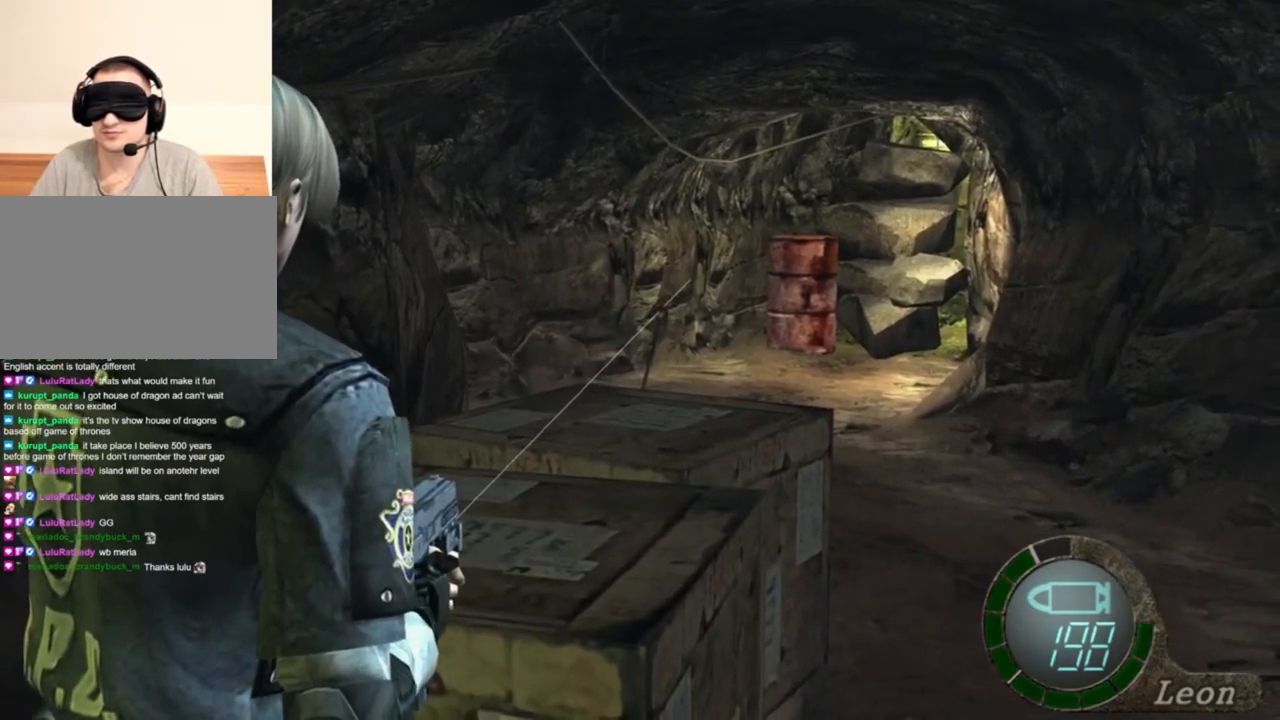
{"keys": [], "mouse": ["right"], "events": []}
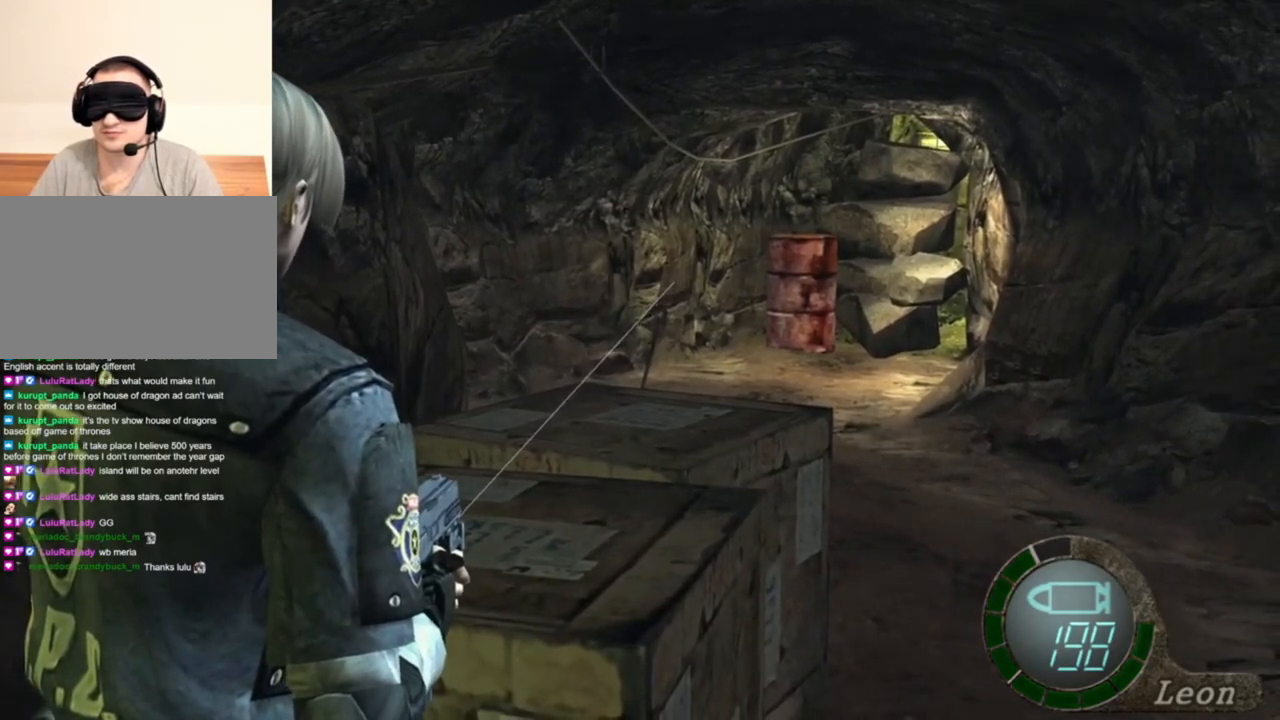
{"keys": [], "mouse": ["right"], "events": []}
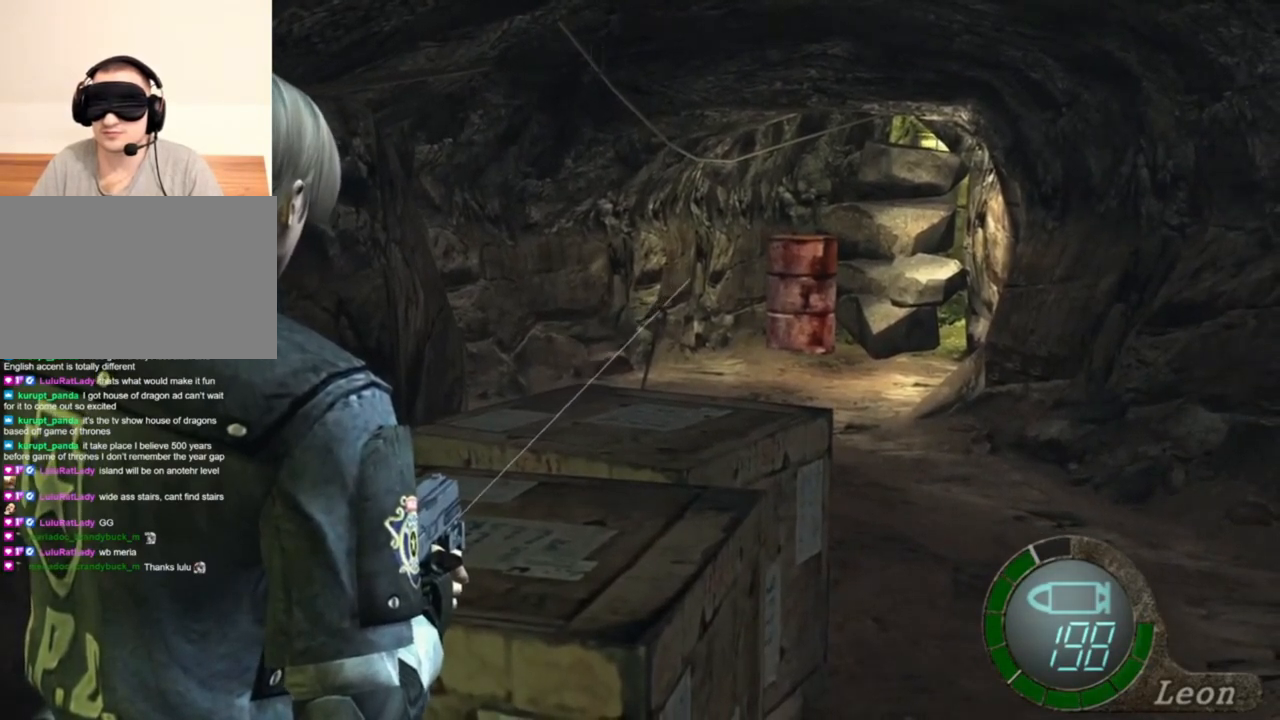
{"keys": [], "mouse": ["right"], "events": []}
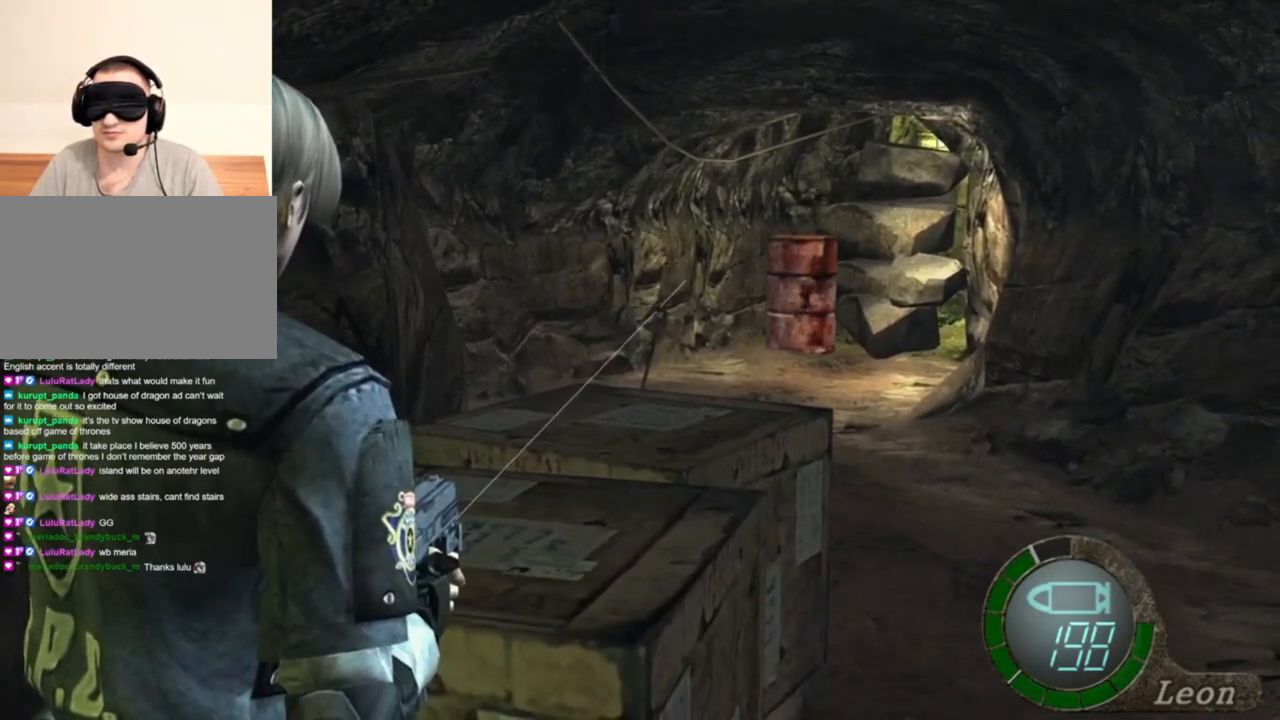
{"keys": [], "mouse": ["right"], "events": []}
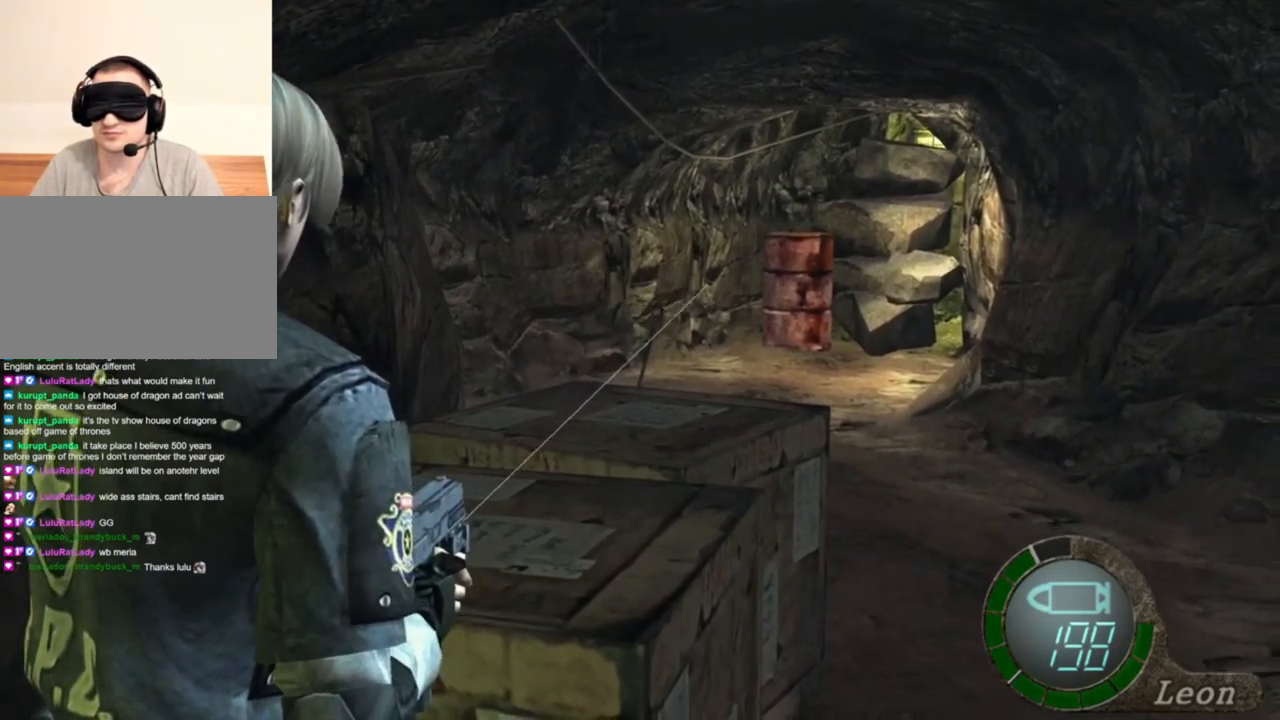
{"keys": [], "mouse": ["right"], "events": []}
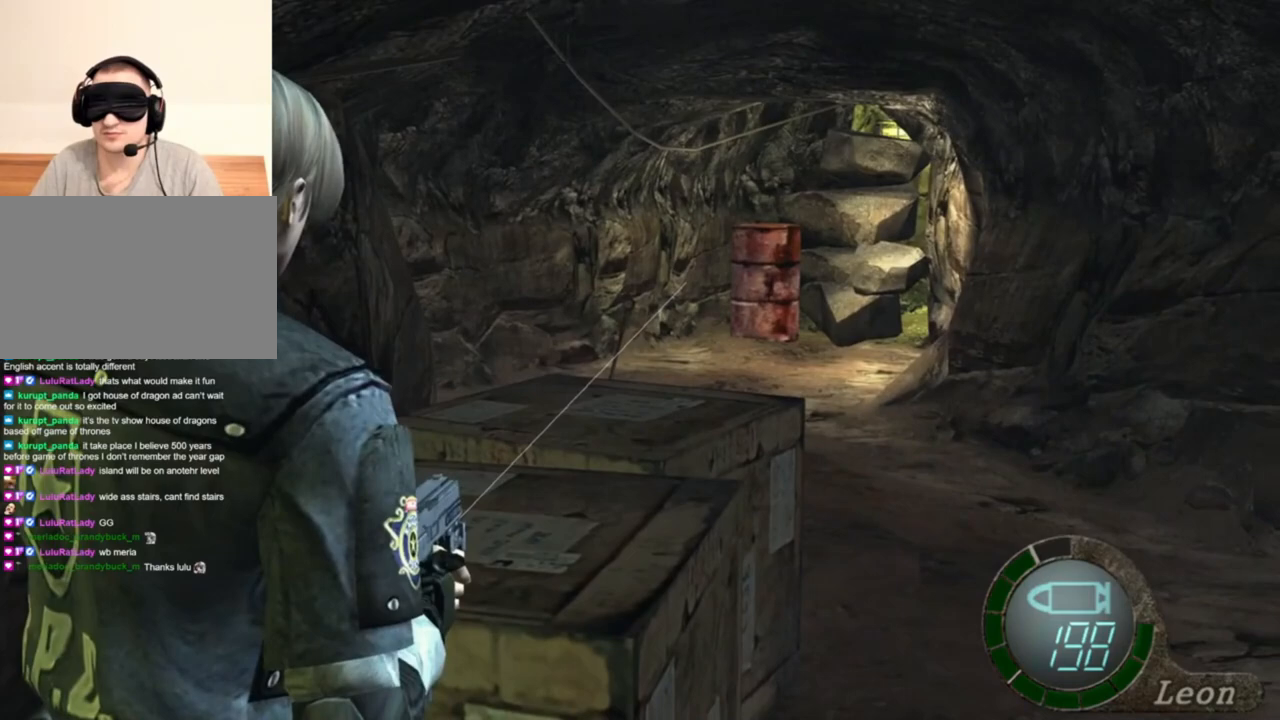
{"keys": [], "mouse": ["right"], "events": []}
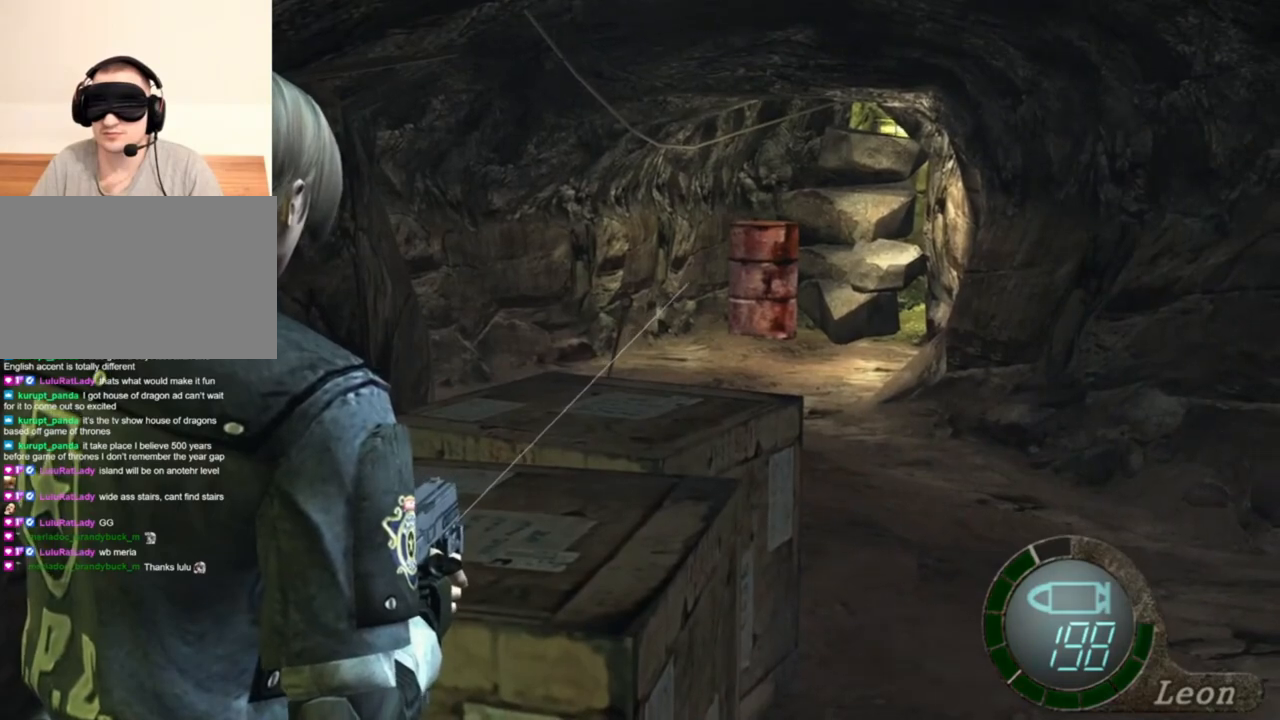
{"keys": [], "mouse": ["right"], "events": []}
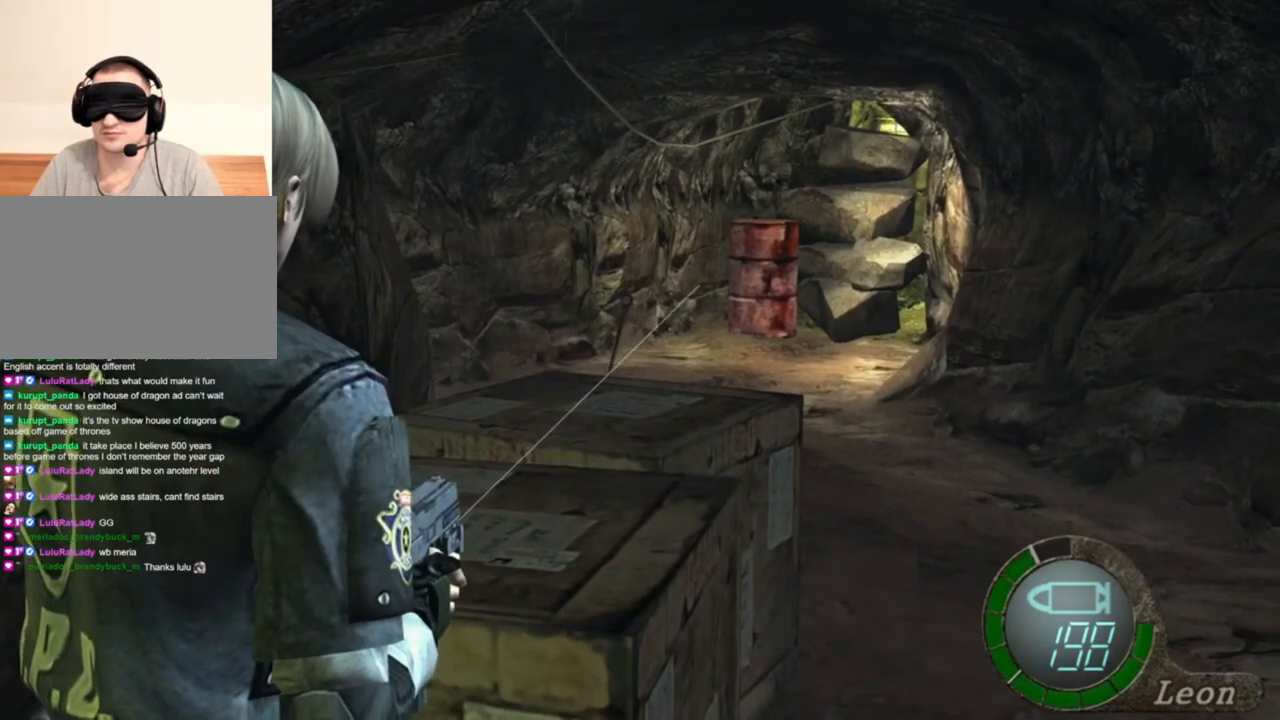
{"keys": [], "mouse": ["right"], "events": []}
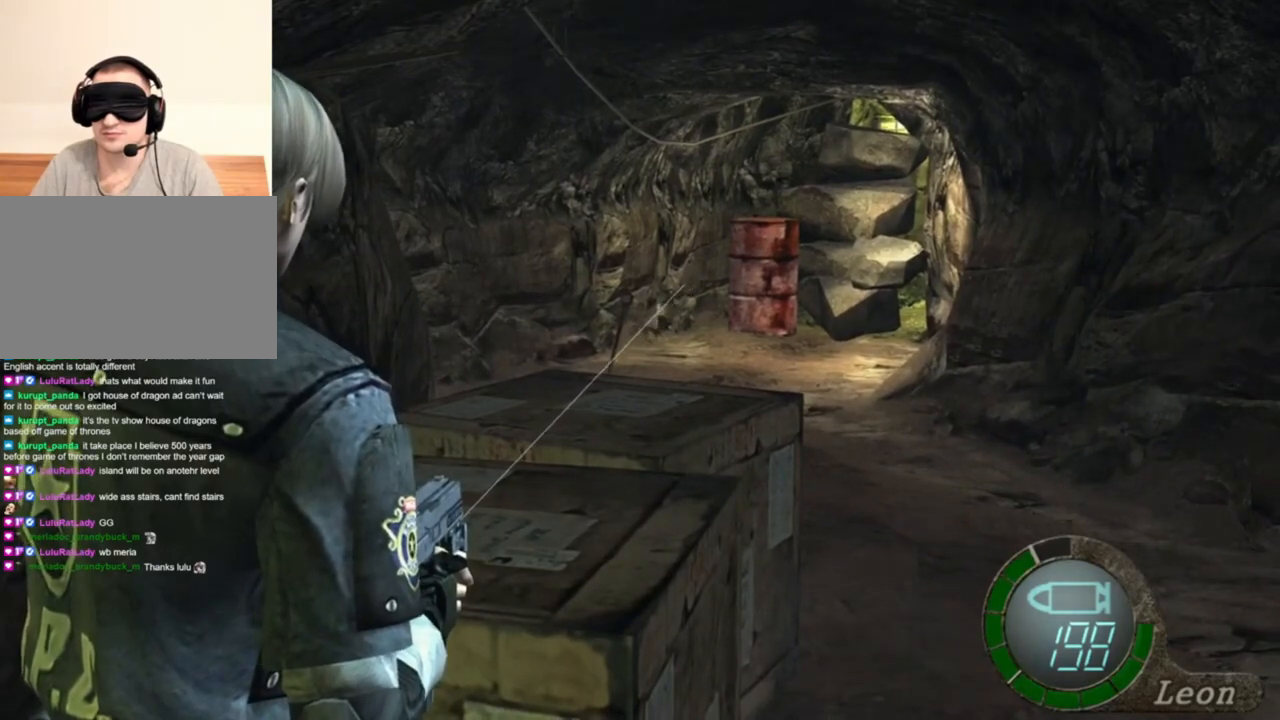
{"keys": [], "mouse": ["right"], "events": []}
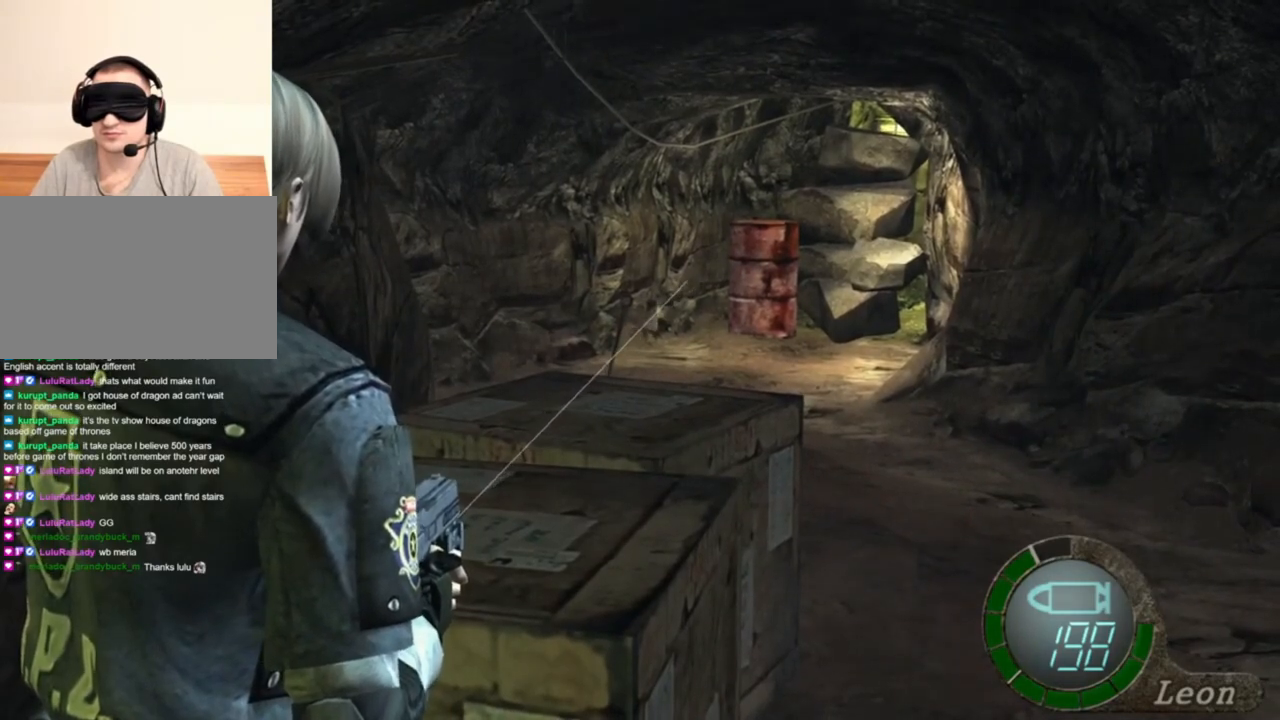
{"keys": [], "mouse": ["right"], "events": []}
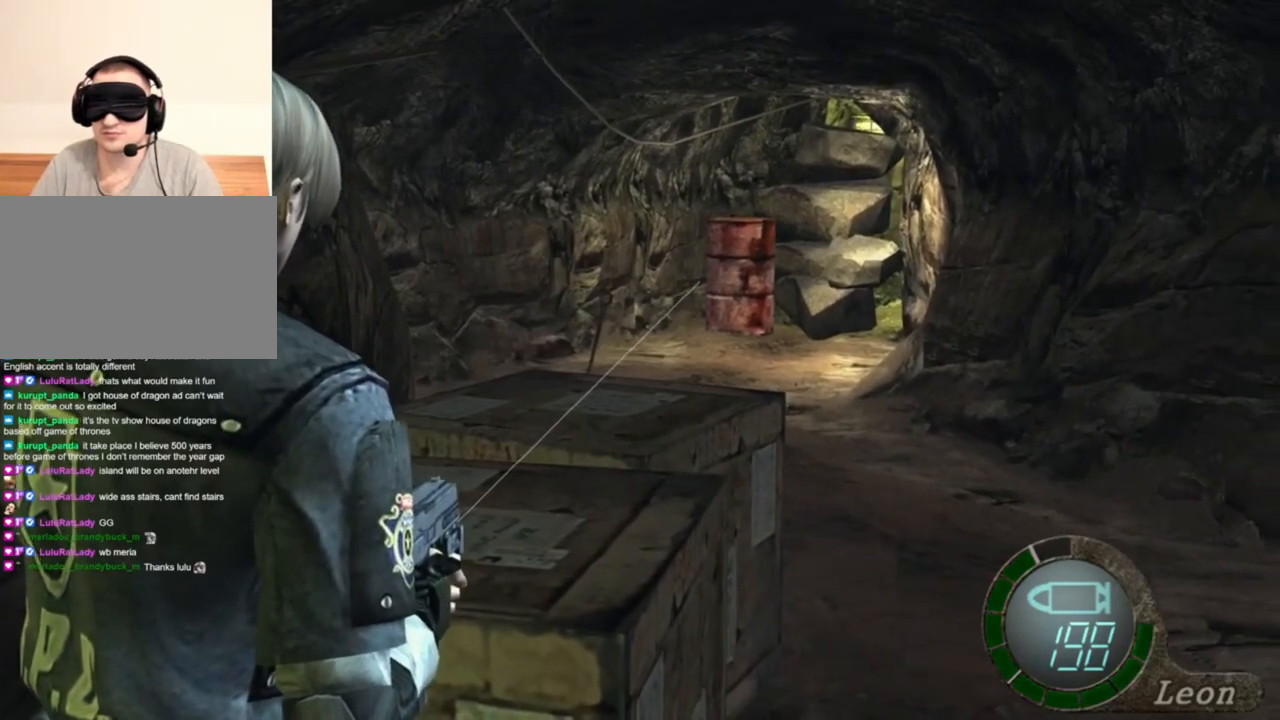
{"keys": [], "mouse": ["right"], "events": []}
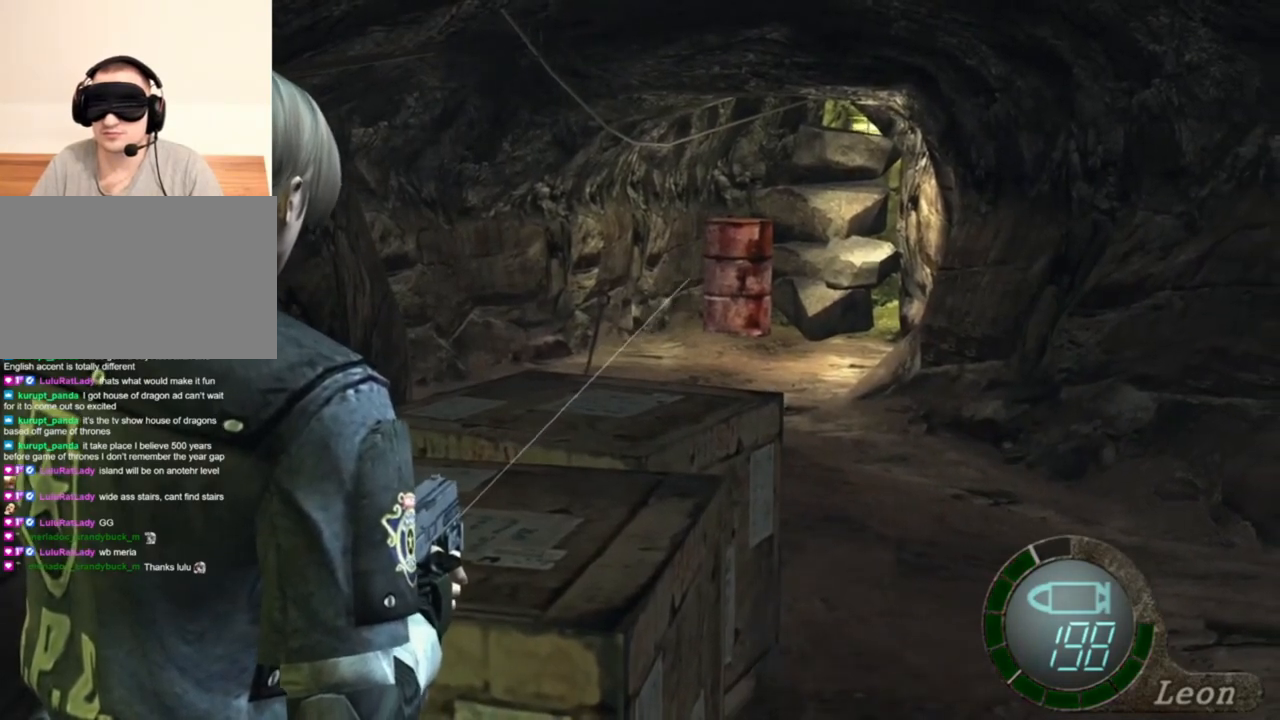
{"keys": [], "mouse": ["right"], "events": []}
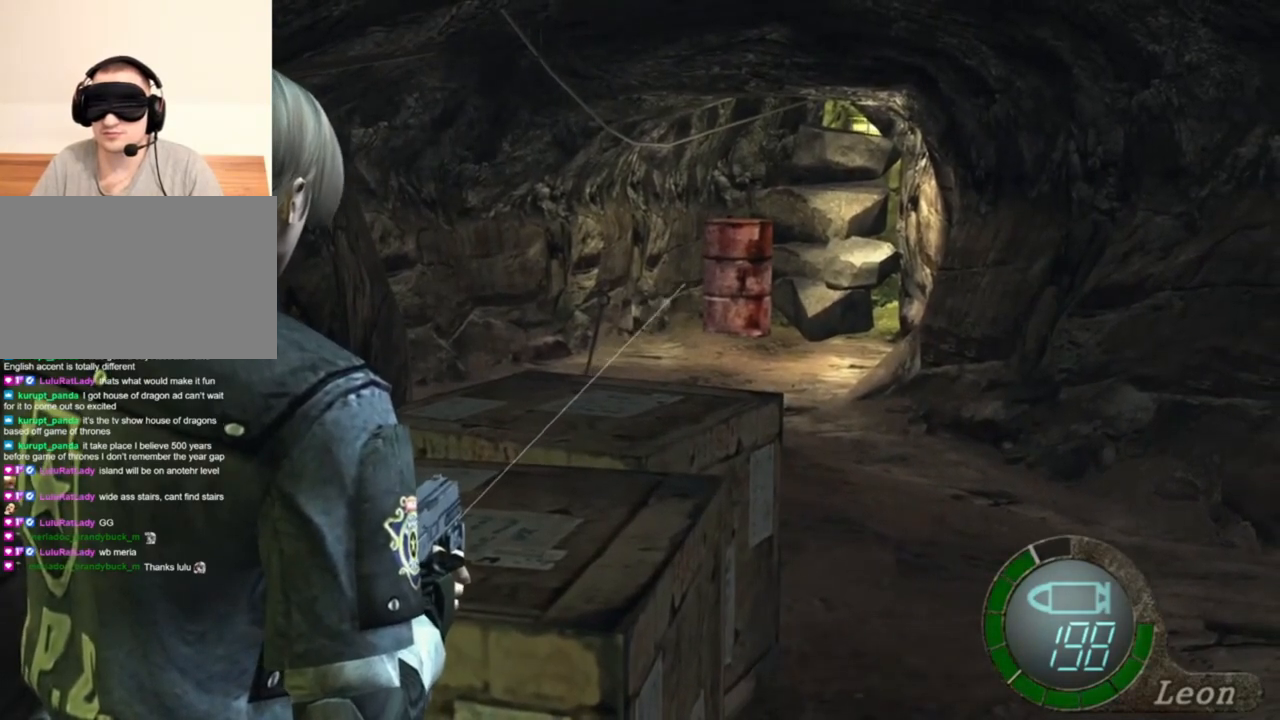
{"keys": [], "mouse": ["right"], "events": []}
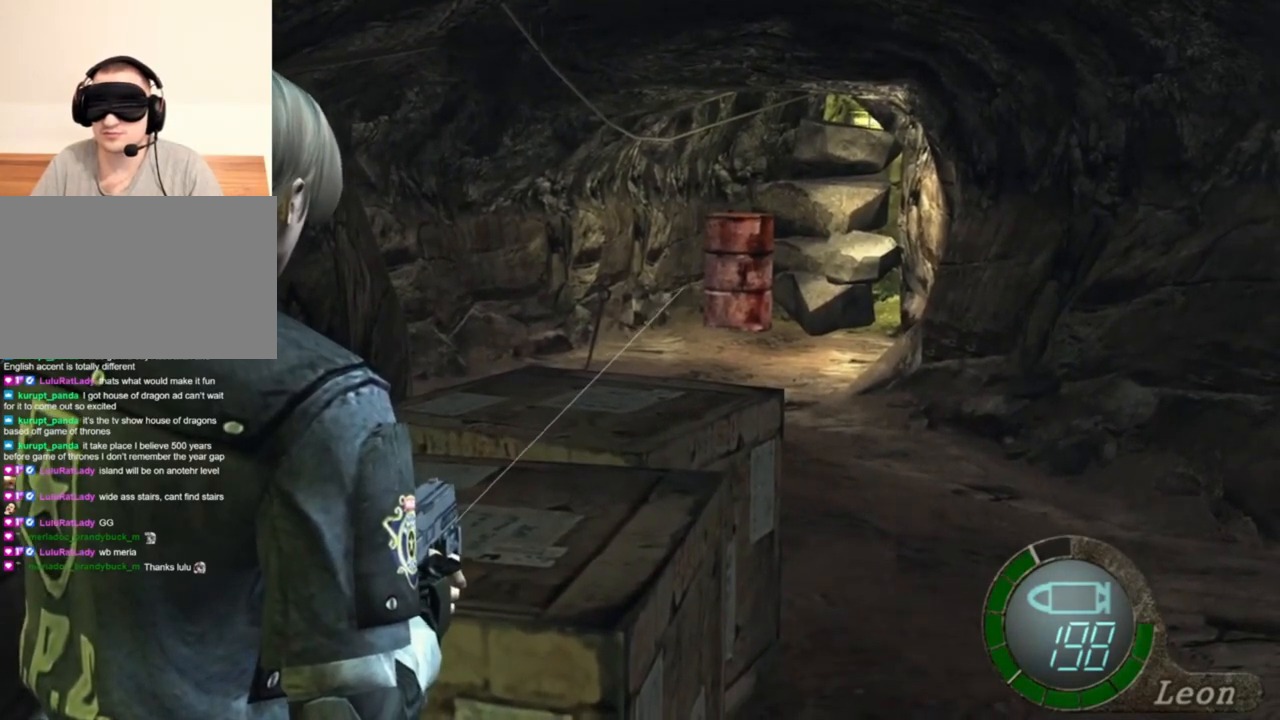
{"keys": [], "mouse": ["right"], "events": []}